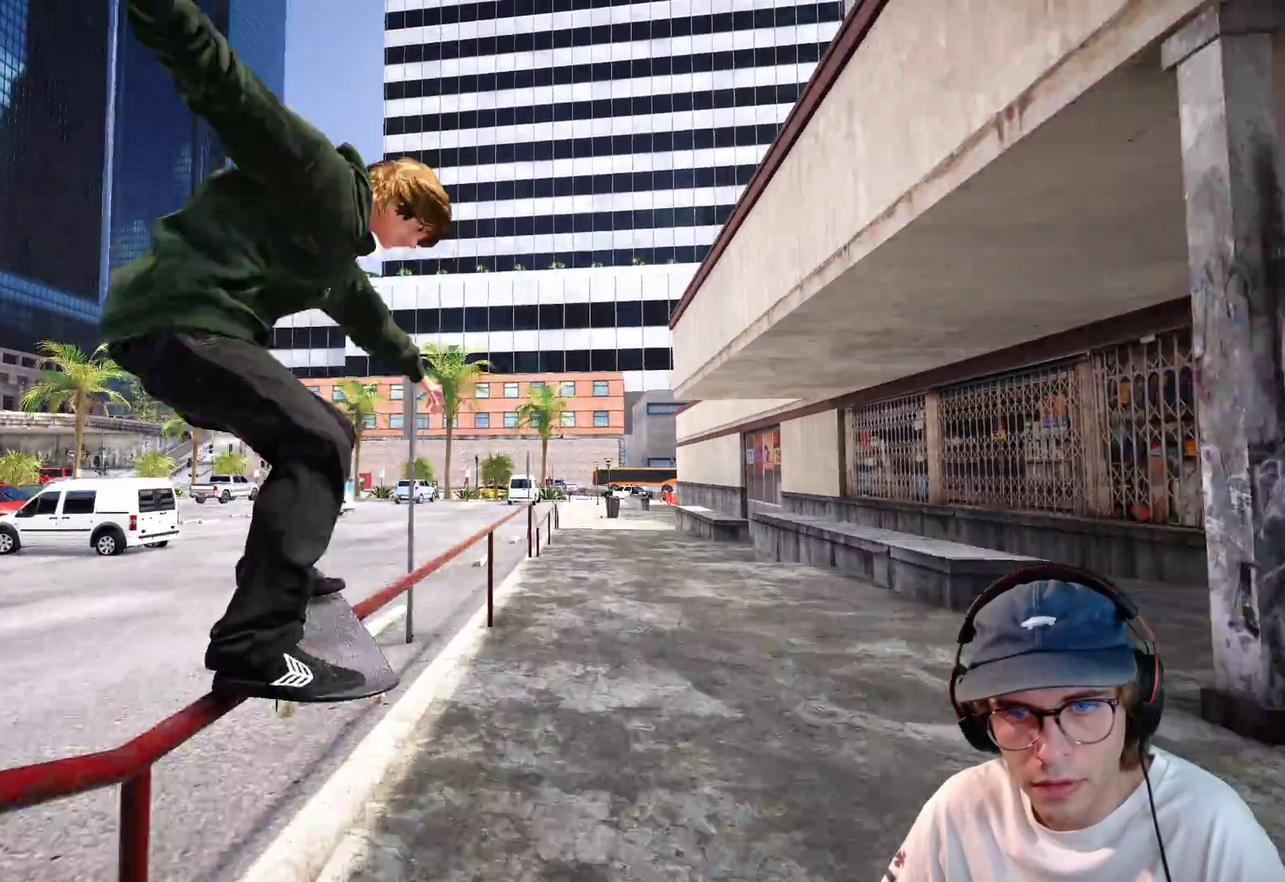
Gameplay with a controller (Xbox layout); each line is a JSON object with the inputs held at the frame after it (dt_ms = milliseconds from this image to that frame). This overlay highlights the sticks when they move; stick clicks (L3 R3) are not distinguishable. Not read: HOME L3 R3 SELECT START.
{"dt_ms": 500, "buttons": [], "left_stick": "up-left", "right_stick": "down-right"}
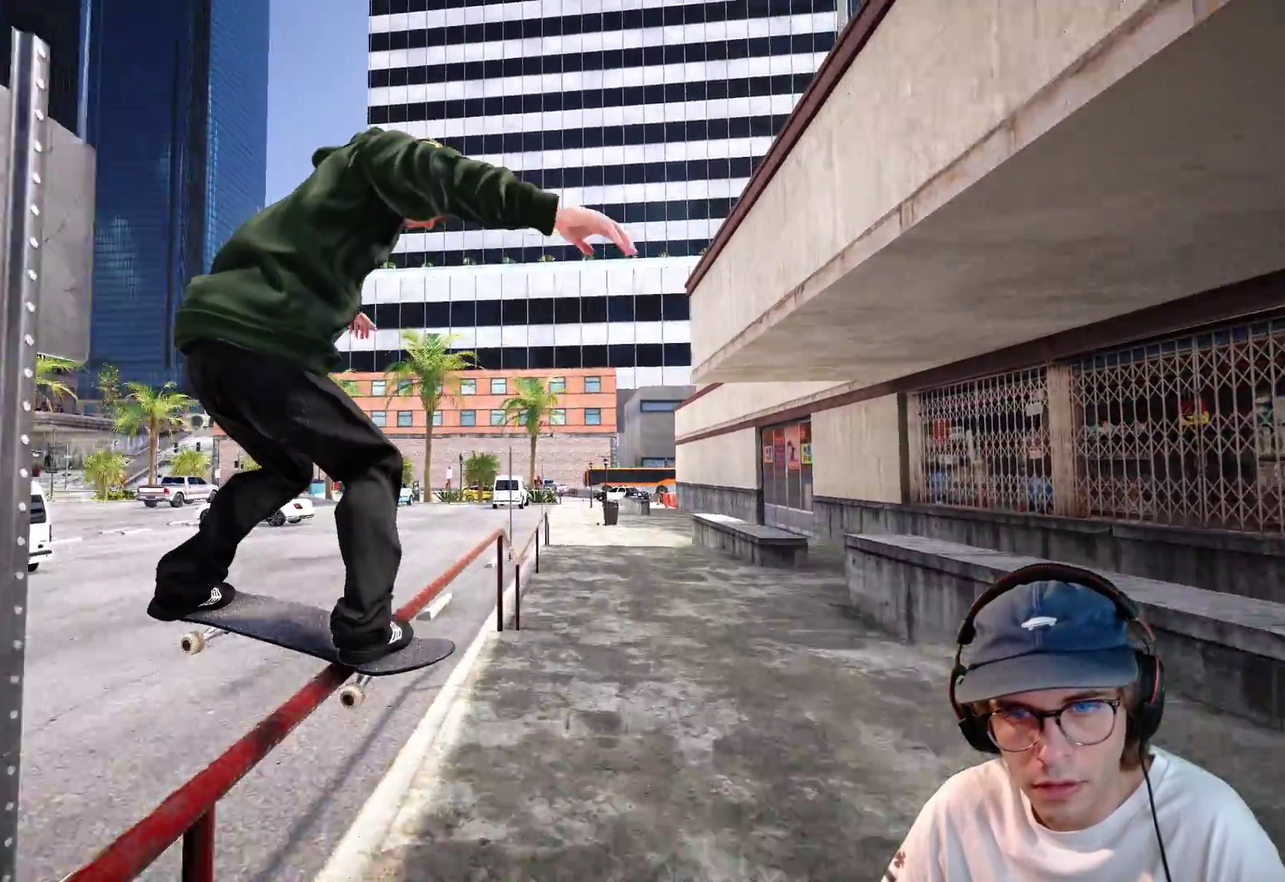
{"dt_ms": 500, "buttons": [], "left_stick": "up-left", "right_stick": "down-right"}
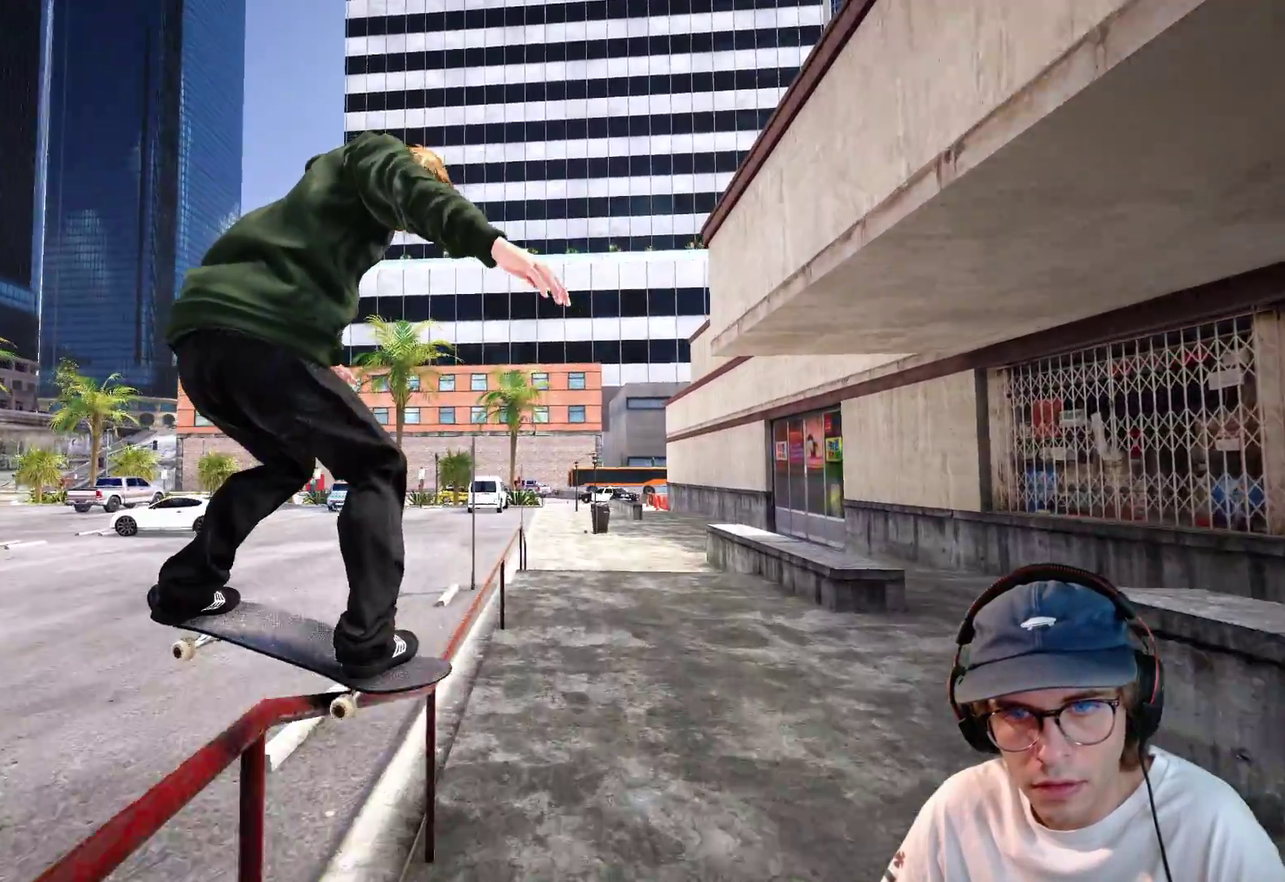
{"dt_ms": 600, "buttons": [], "left_stick": "up-left", "right_stick": "down-right"}
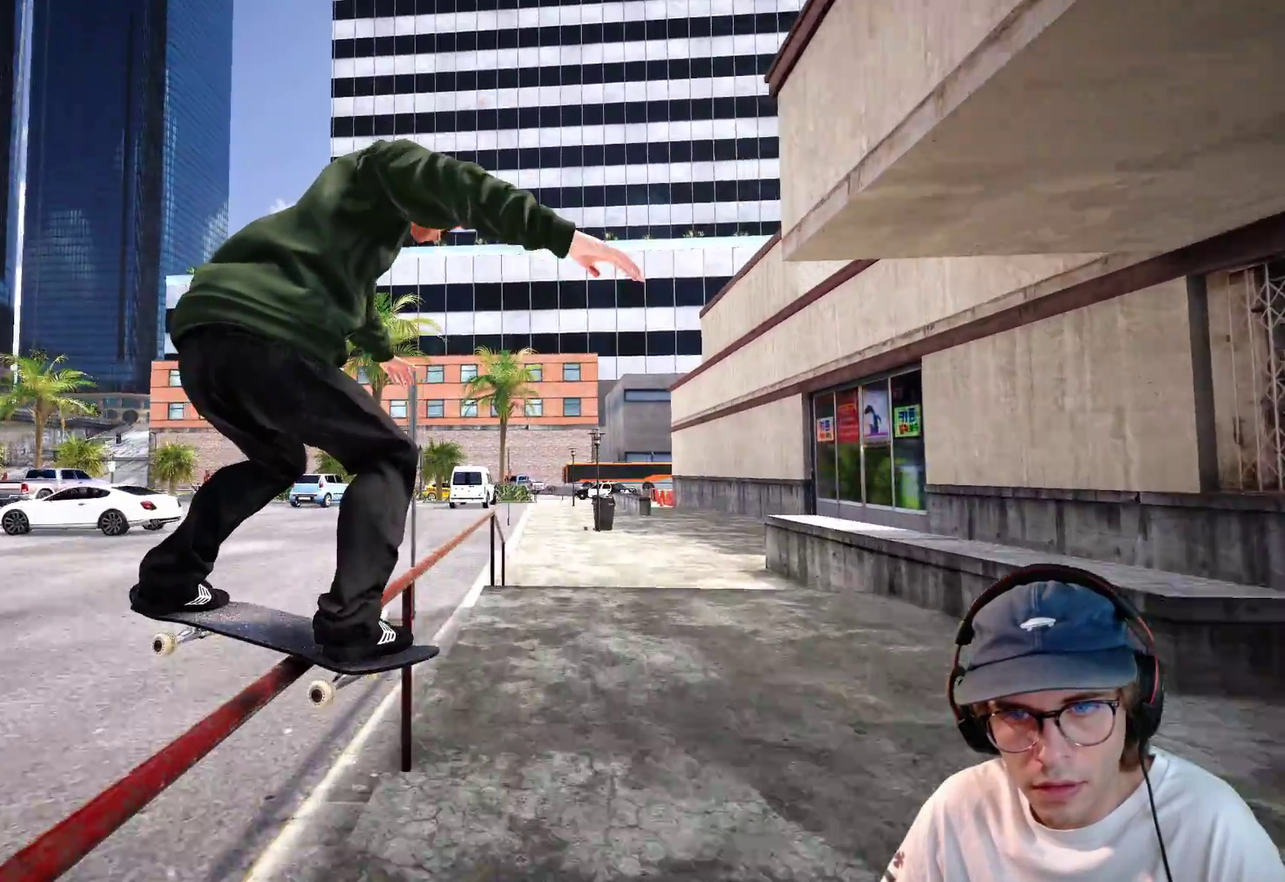
{"dt_ms": 400, "buttons": [], "left_stick": "up-left", "right_stick": "down-right"}
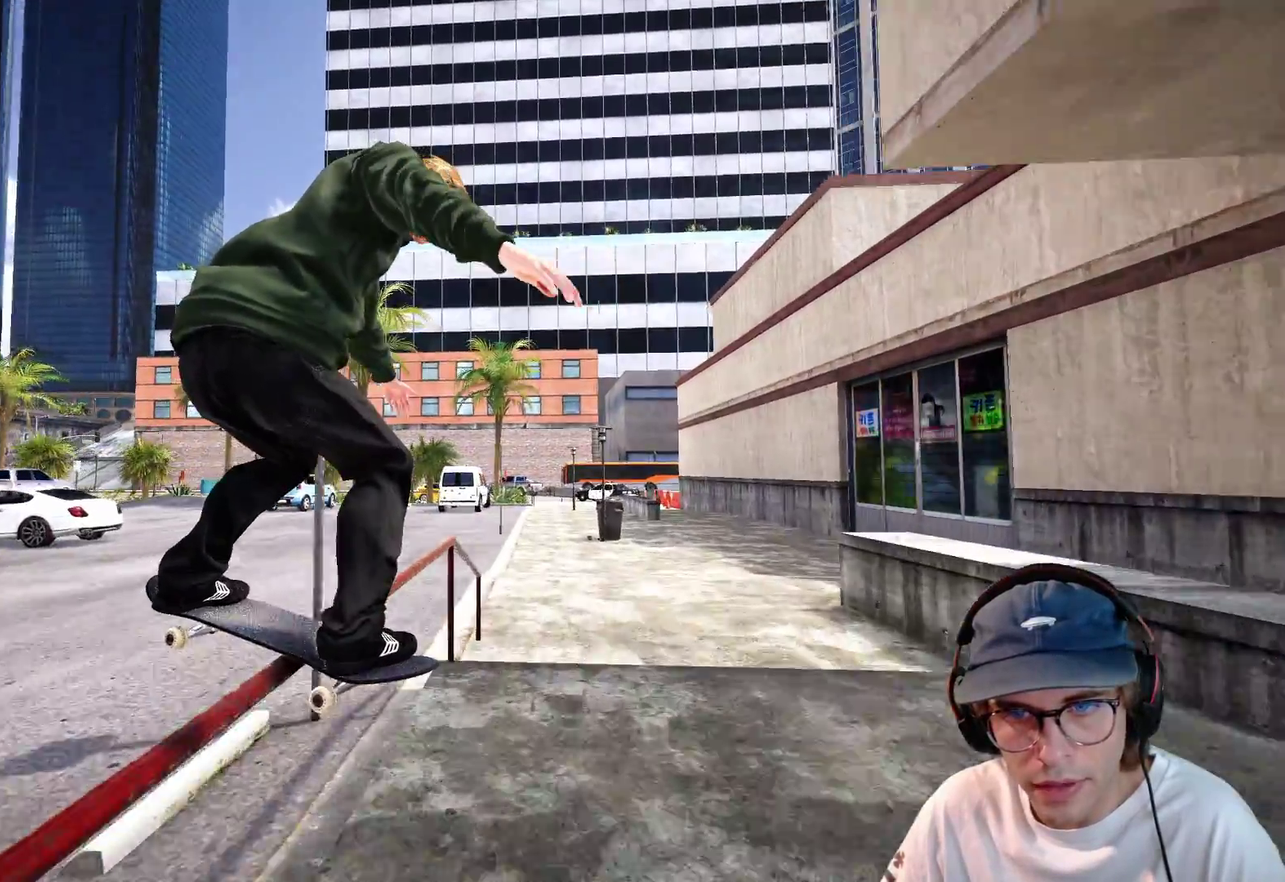
{"dt_ms": 500, "buttons": [], "left_stick": "left", "right_stick": "down-right"}
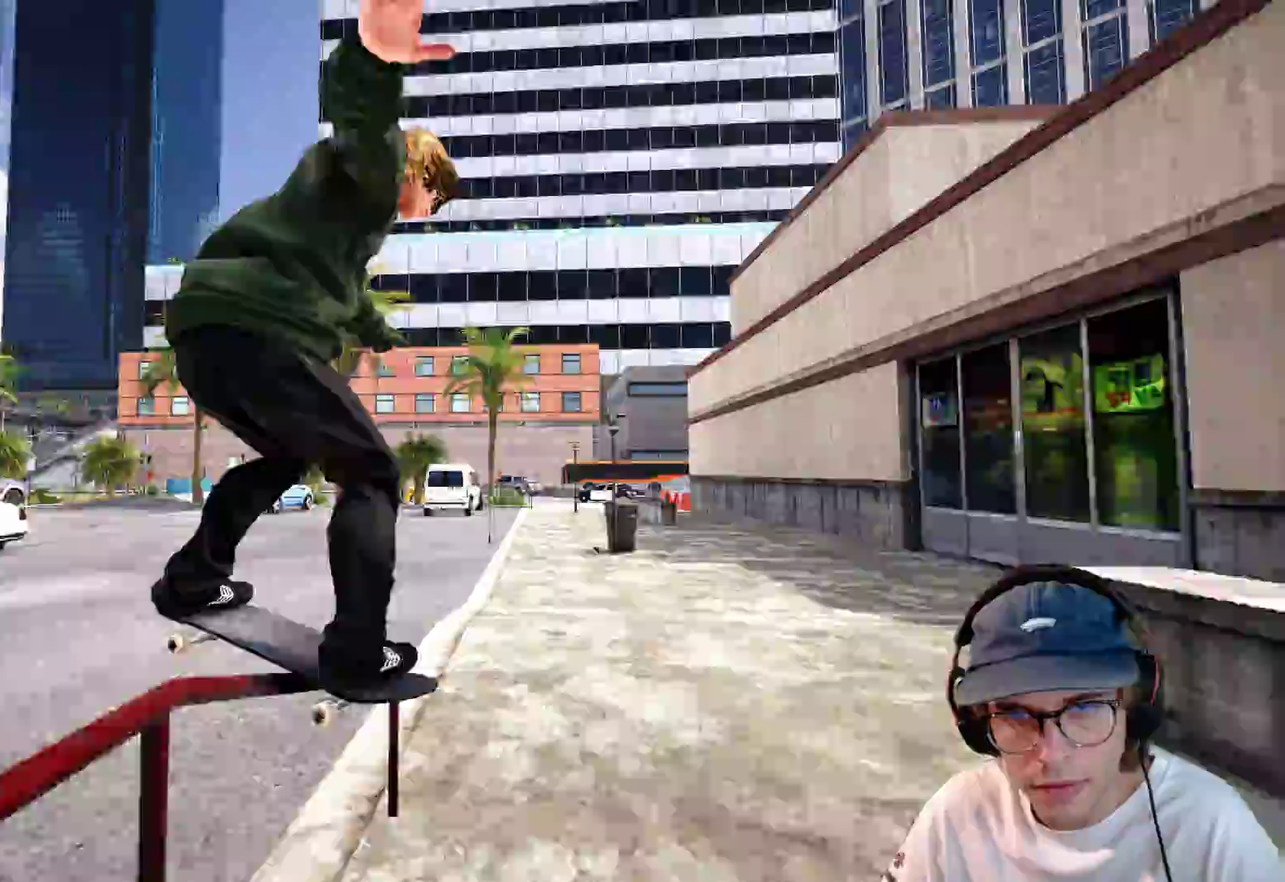
{"dt_ms": 500, "buttons": ["R2"], "left_stick": "center", "right_stick": "up-left"}
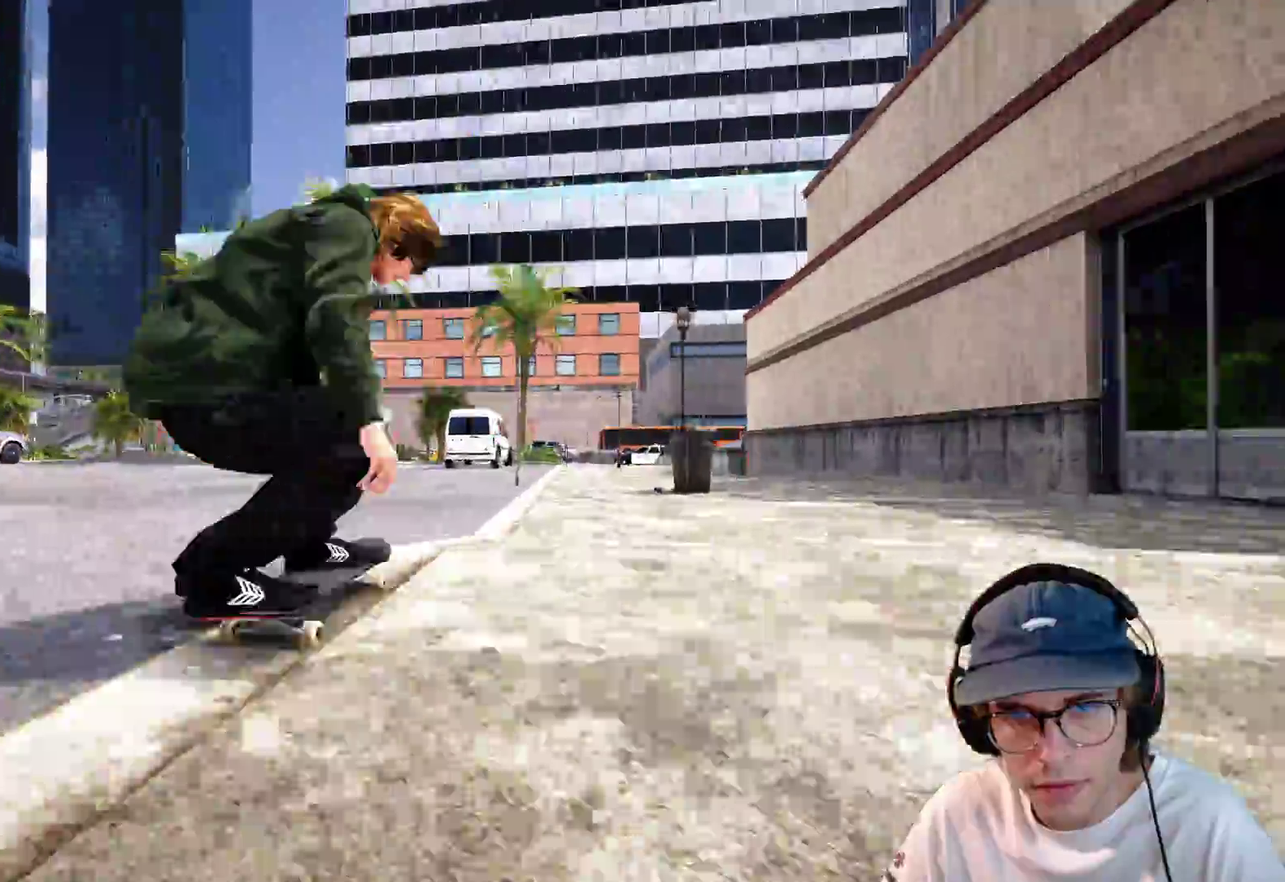
{"dt_ms": 400, "buttons": [], "left_stick": "center", "right_stick": "center"}